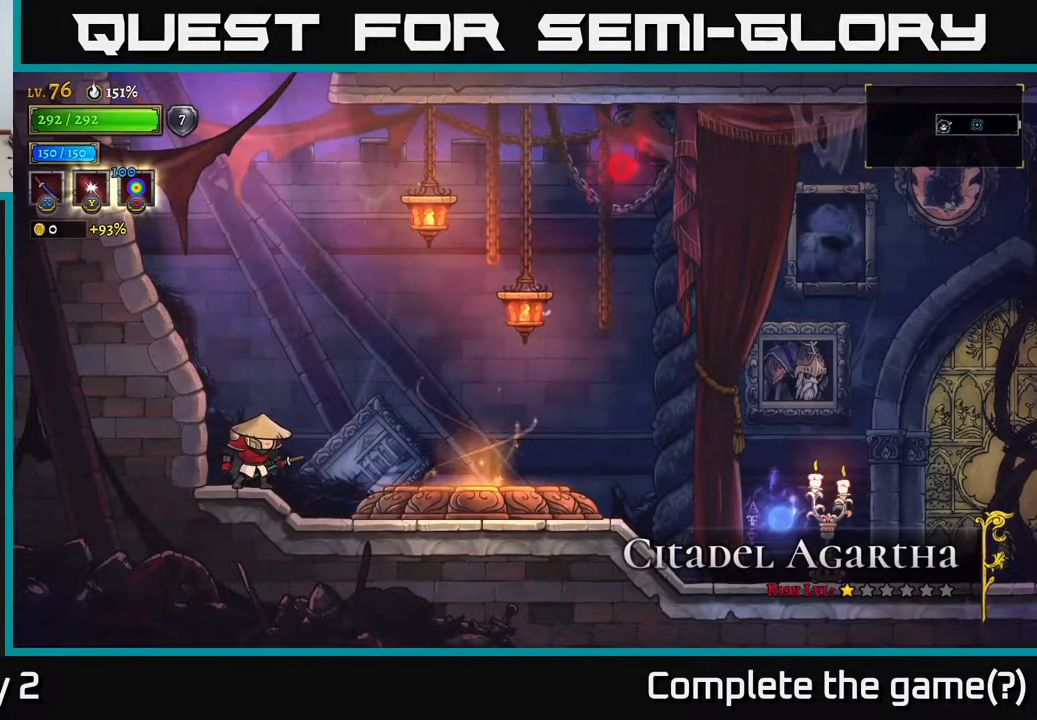
Gameplay with a controller (Xbox layout); each line is a JSON object with the inputs held at the frame after it. "events" lists button and stick changes between this image and that frame as [ms after this image, input, new state], when the widget could be followed in between.
{"buttons": ["A"], "left_stick": "right", "right_stick": "center", "events": [[267, "left_stick", "right"], [417, "A", "down"]]}
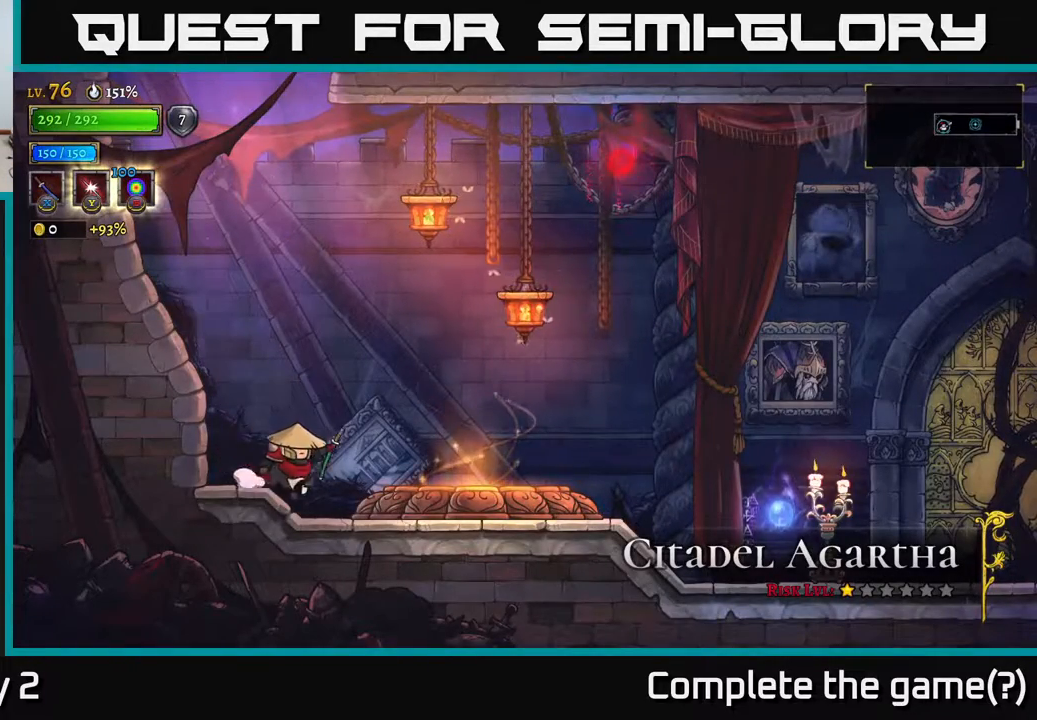
{"buttons": ["A"], "left_stick": "left", "right_stick": "center", "events": [[83, "left_stick", "center"], [300, "A", "up"], [483, "A", "down"], [483, "left_stick", "left"]]}
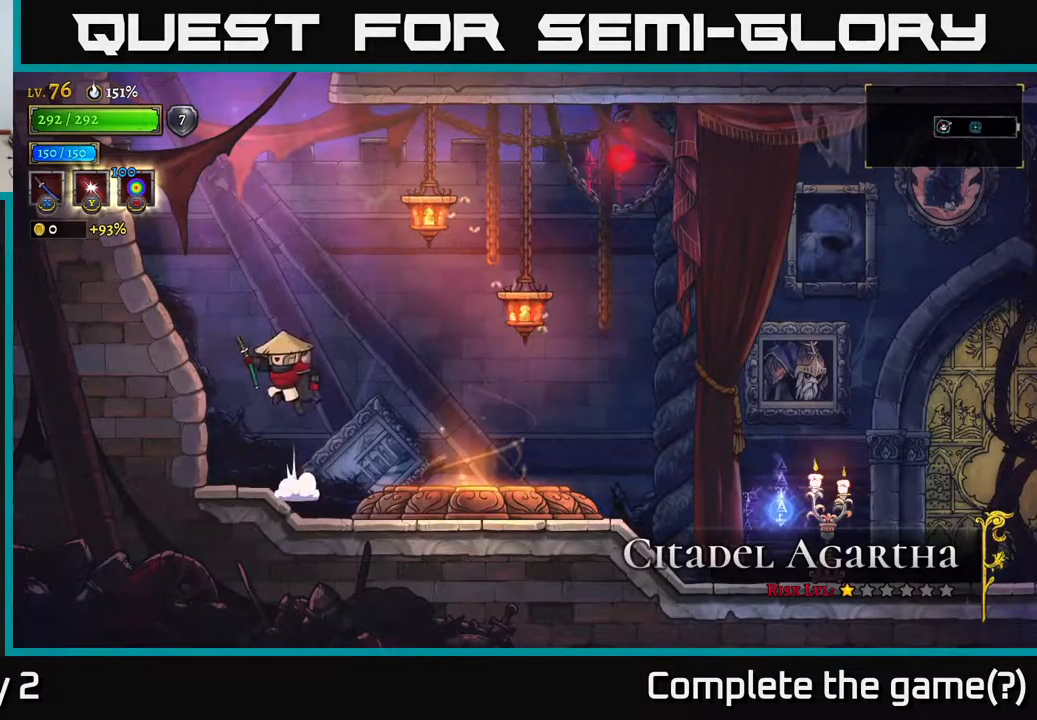
{"buttons": [], "left_stick": "center", "right_stick": "center", "events": [[300, "A", "up"], [500, "left_stick", "center"]]}
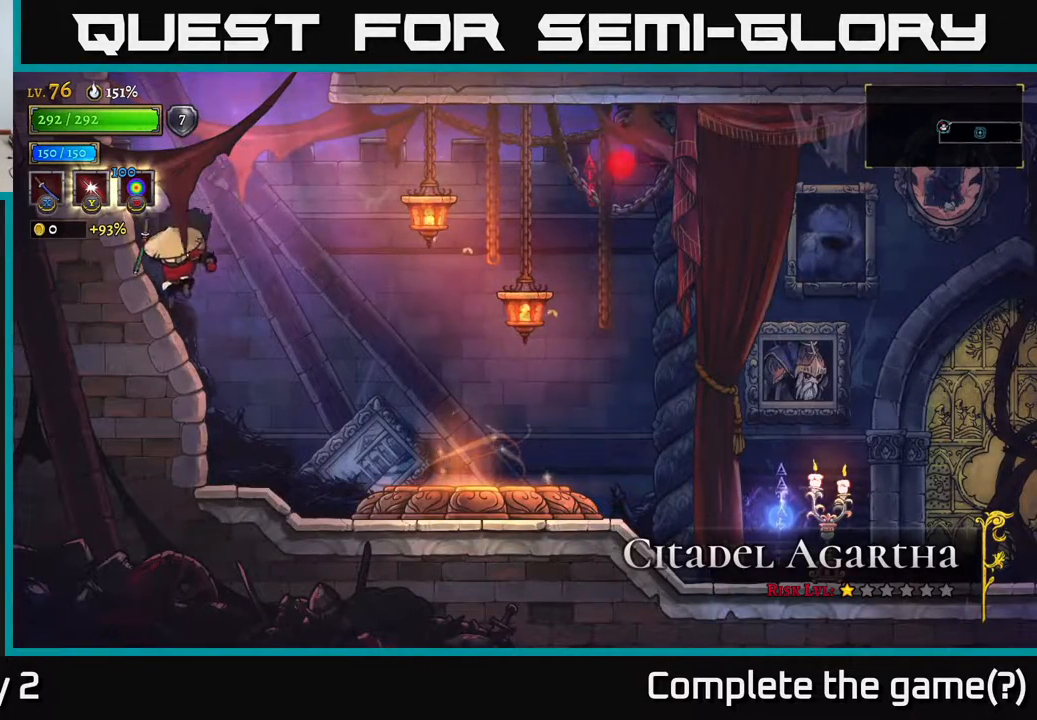
{"buttons": ["X"], "left_stick": "right", "right_stick": "center", "events": [[100, "A", "down"], [117, "left_stick", "right"], [233, "A", "up"], [483, "X", "down"]]}
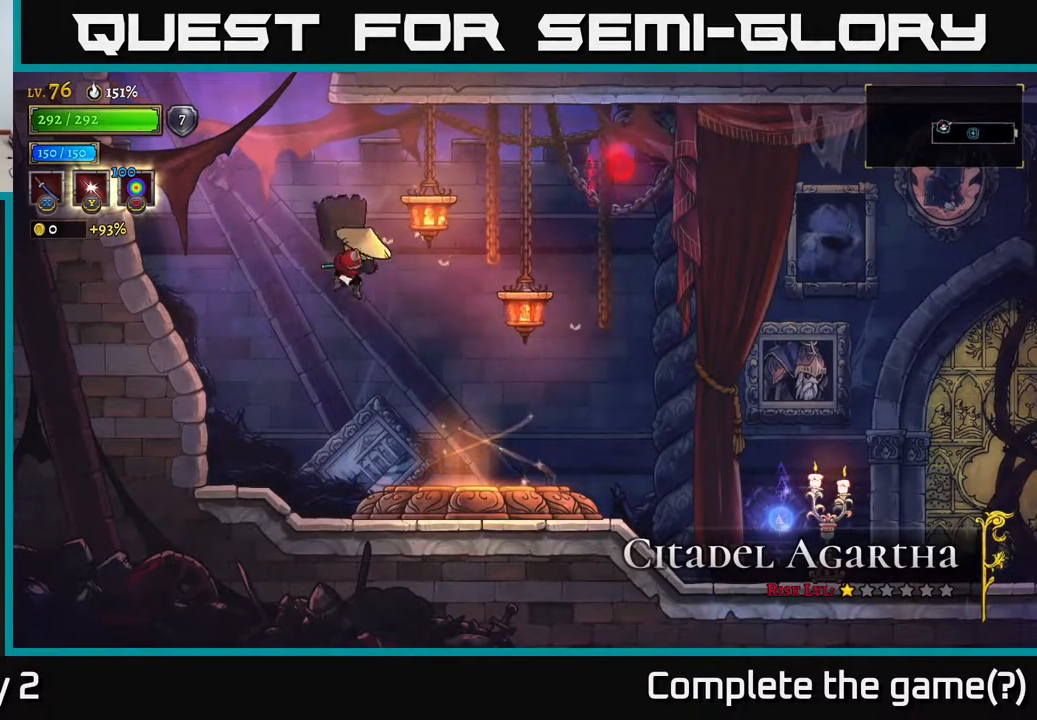
{"buttons": [], "left_stick": "right", "right_stick": "center", "events": [[133, "X", "up"], [317, "left_stick", "center"], [483, "left_stick", "right"]]}
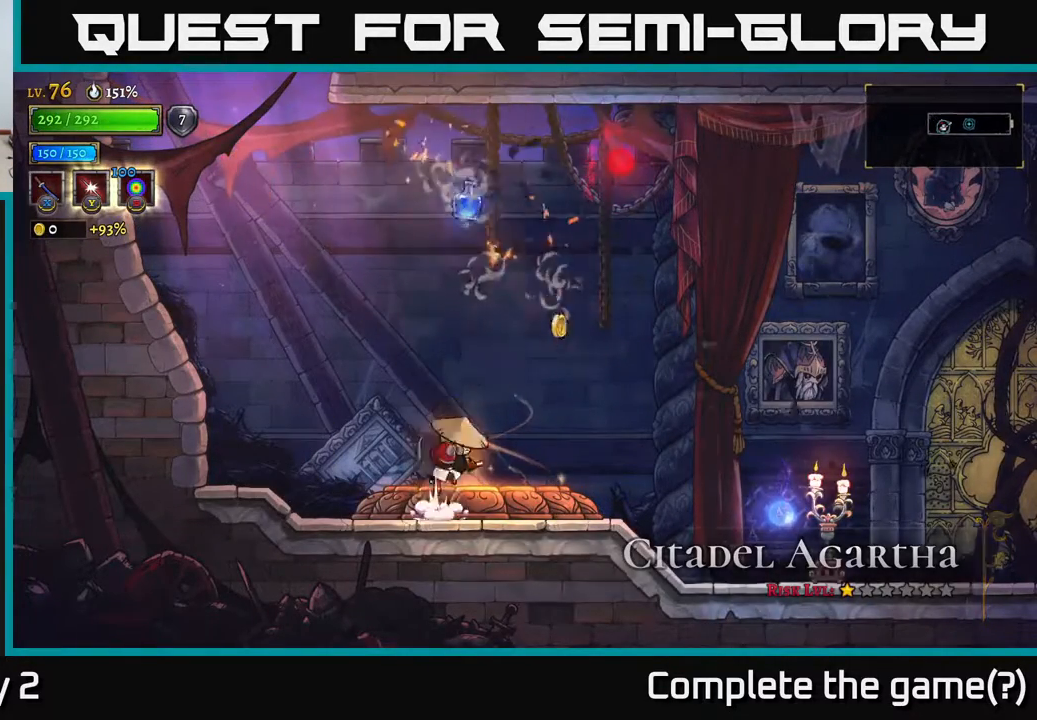
{"buttons": [], "left_stick": "right", "right_stick": "center", "events": [[33, "A", "down"], [483, "A", "up"]]}
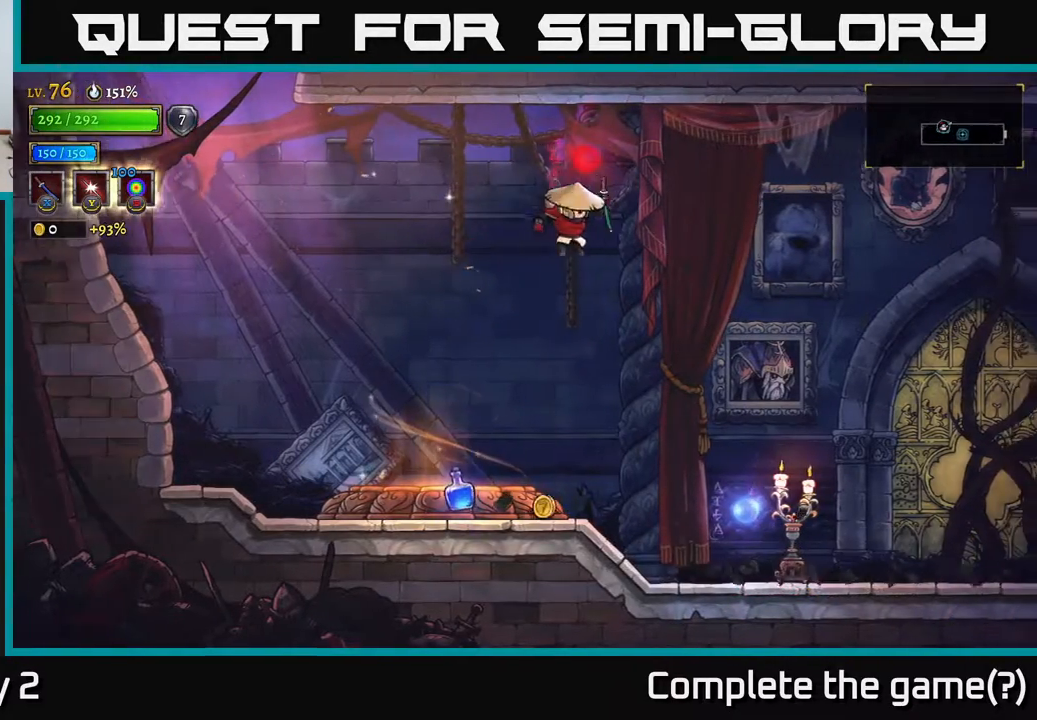
{"buttons": [], "left_stick": "left", "right_stick": "center", "events": [[150, "left_stick", "center"], [200, "left_stick", "left"]]}
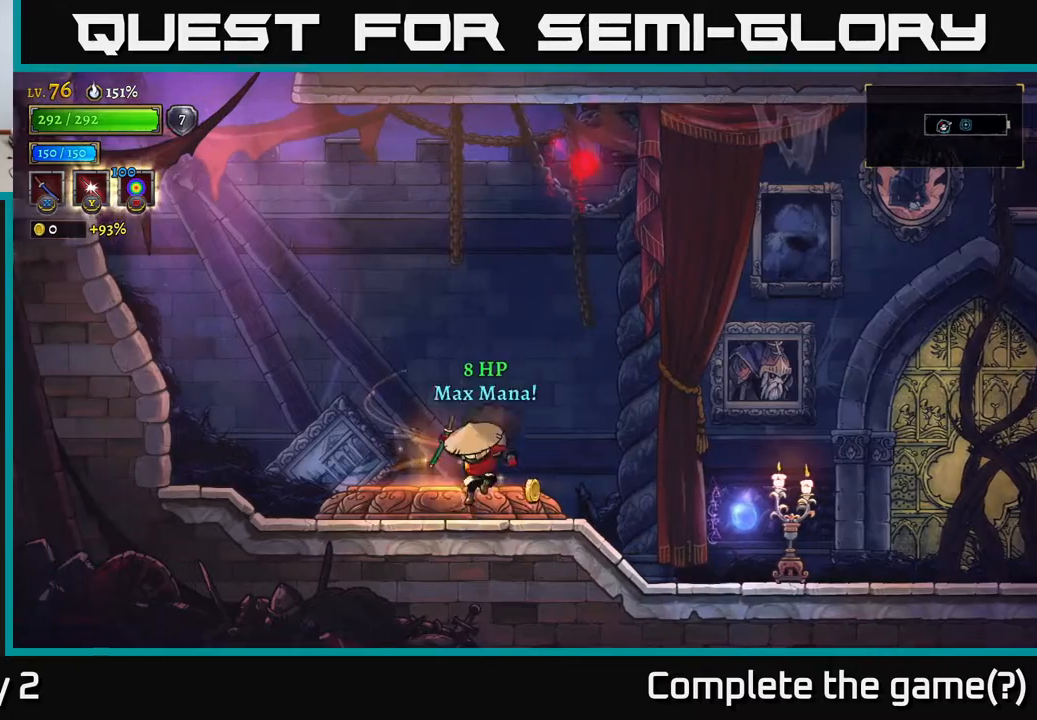
{"buttons": [], "left_stick": "right", "right_stick": "center", "events": [[183, "left_stick", "right"]]}
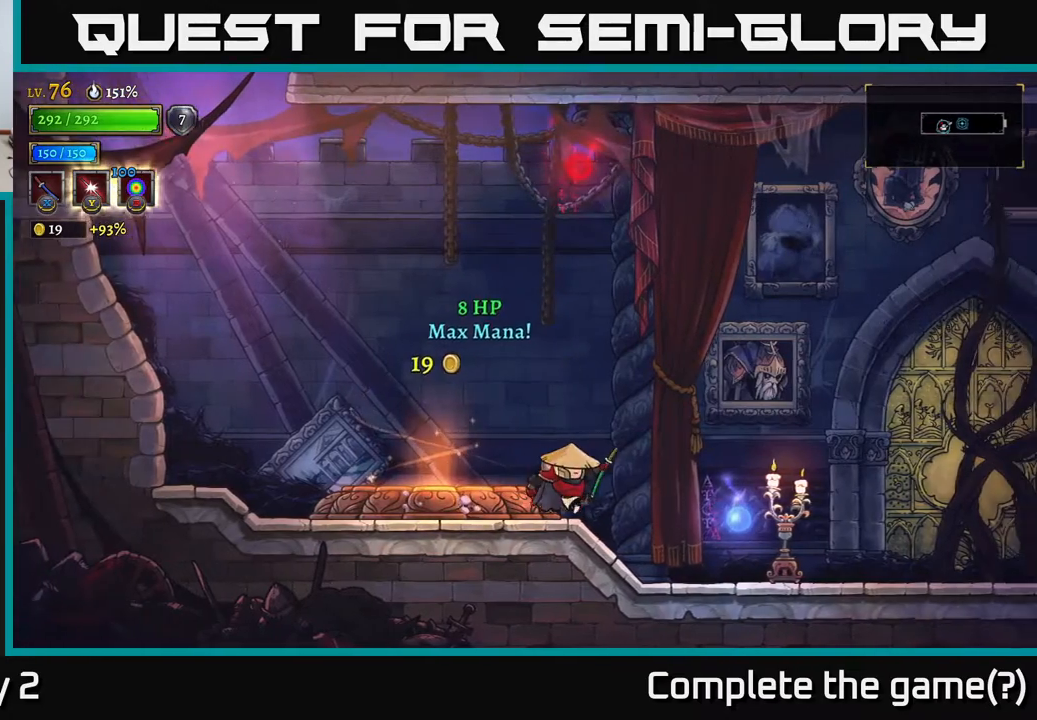
{"buttons": [], "left_stick": "right", "right_stick": "center", "events": []}
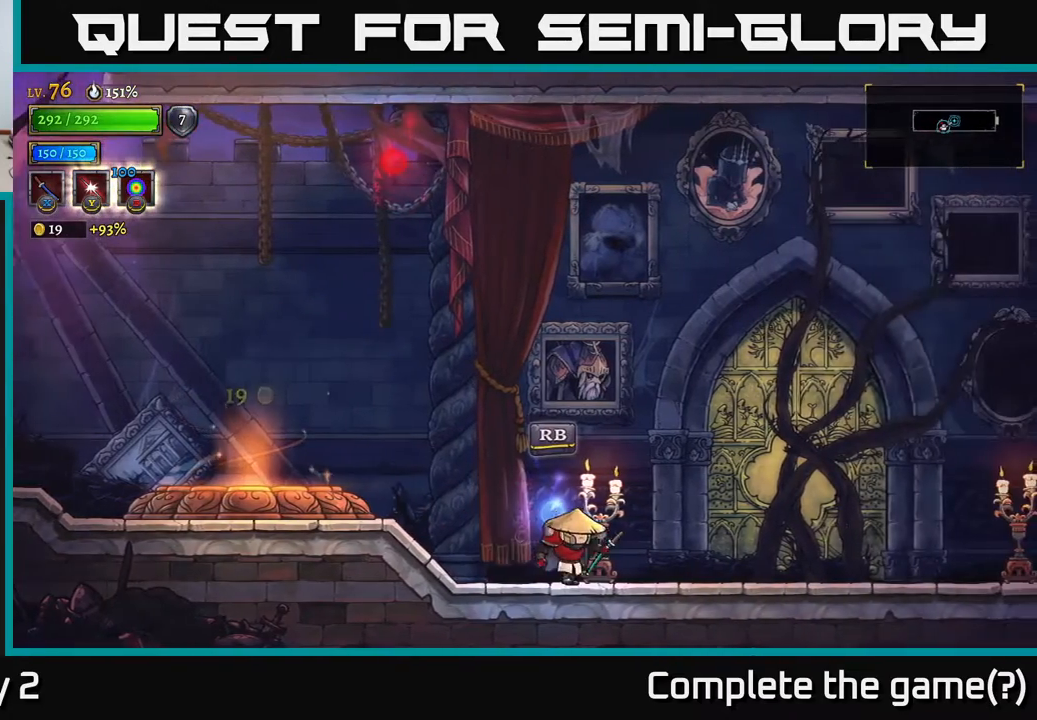
{"buttons": [], "left_stick": "down-right", "right_stick": "center", "events": [[50, "left_stick", "center"], [100, "X", "down"], [300, "X", "up"], [367, "left_stick", "down-left"], [417, "left_stick", "down-right"]]}
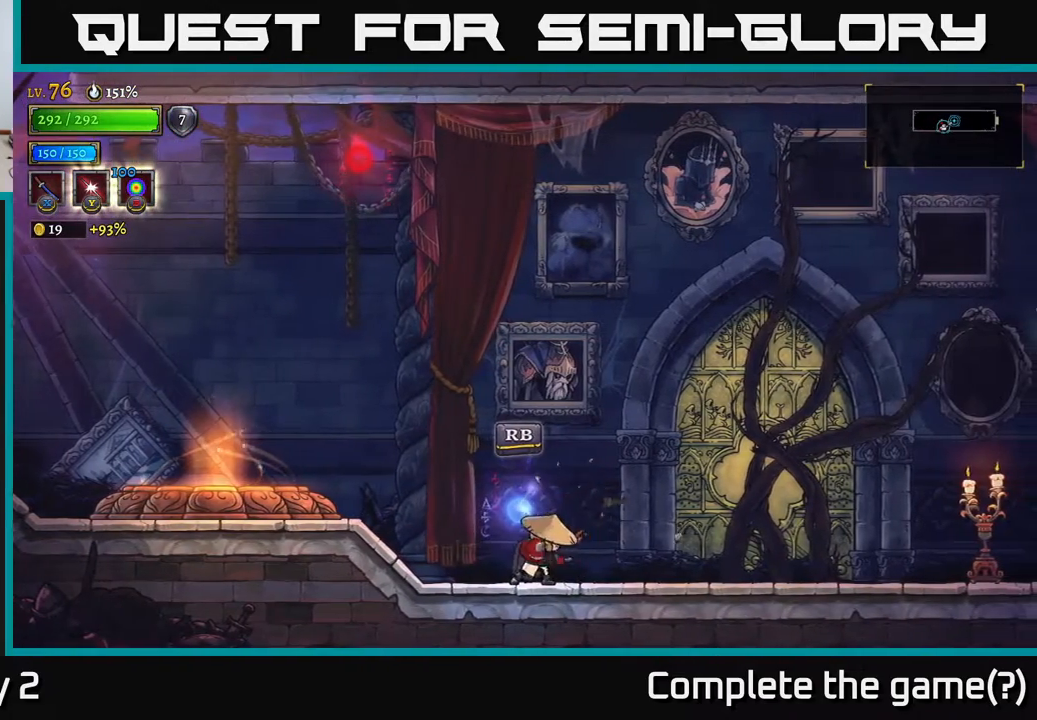
{"buttons": [], "left_stick": "left", "right_stick": "center", "events": [[133, "left_stick", "left"], [317, "A", "down"], [417, "A", "up"]]}
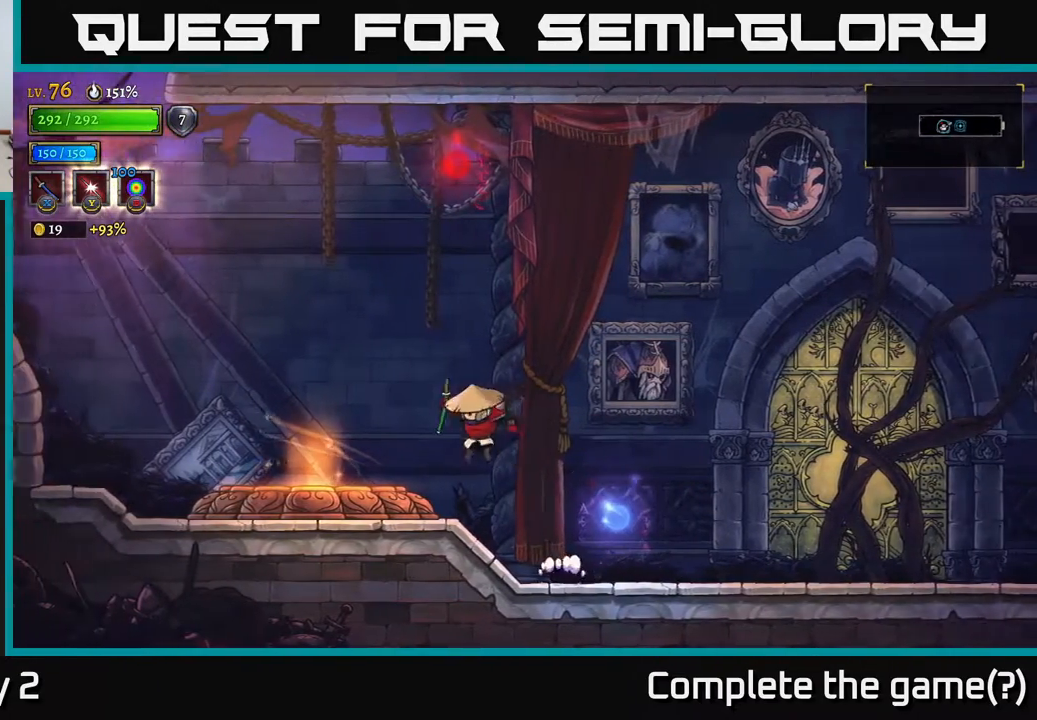
{"buttons": [], "left_stick": "left", "right_stick": "center", "events": []}
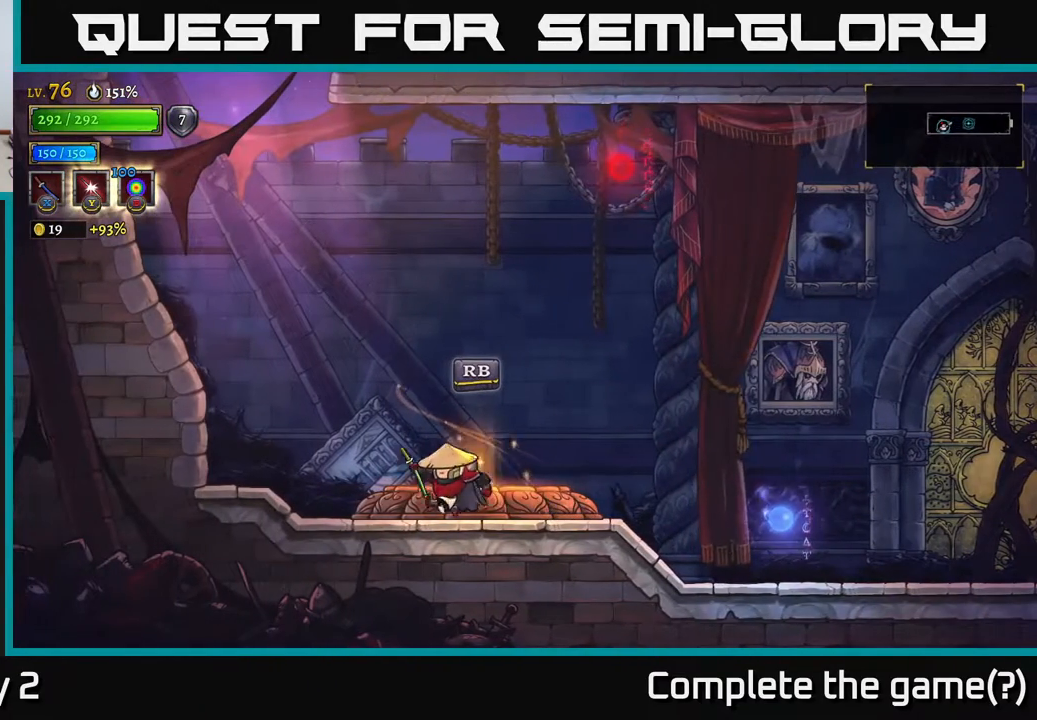
{"buttons": [], "left_stick": "left", "right_stick": "center", "events": [[67, "left_stick", "center"], [133, "left_stick", "right"], [417, "left_stick", "left"]]}
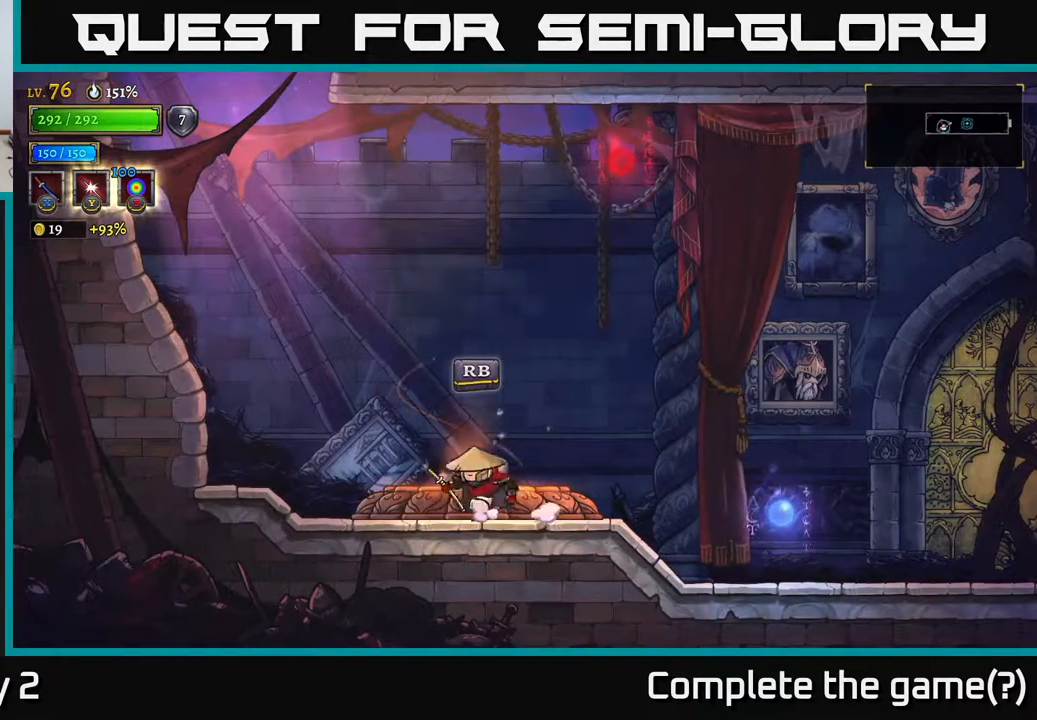
{"buttons": [], "left_stick": "left", "right_stick": "center", "events": []}
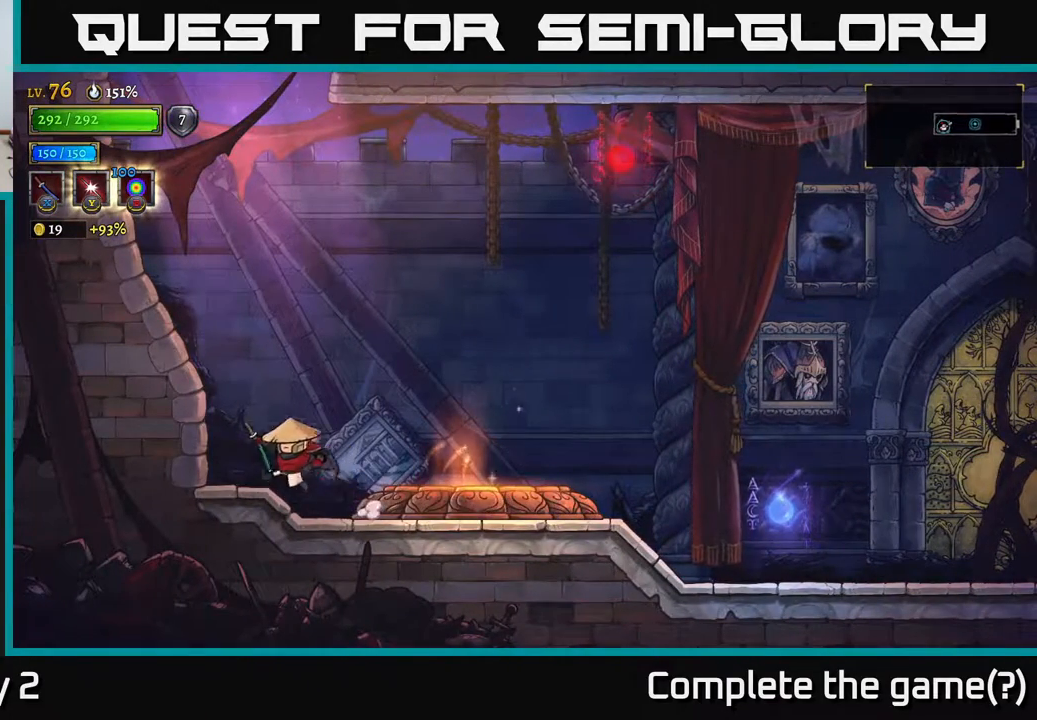
{"buttons": [], "left_stick": "right", "right_stick": "center", "events": [[117, "left_stick", "right"]]}
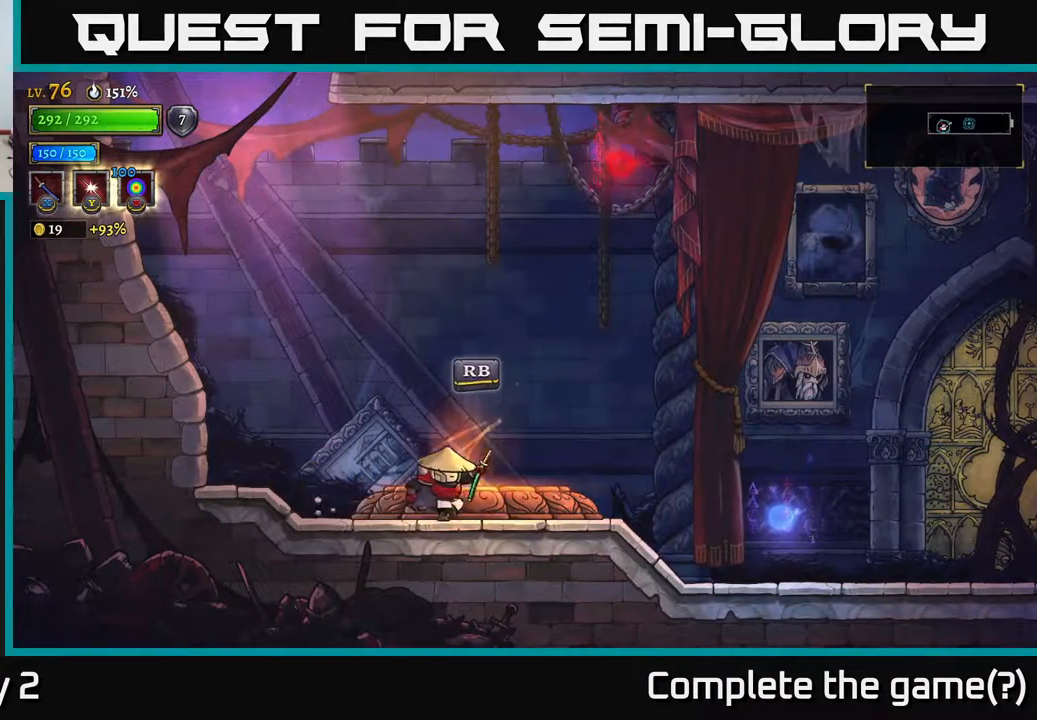
{"buttons": [], "left_stick": "center", "right_stick": "center", "events": [[67, "left_stick", "center"]]}